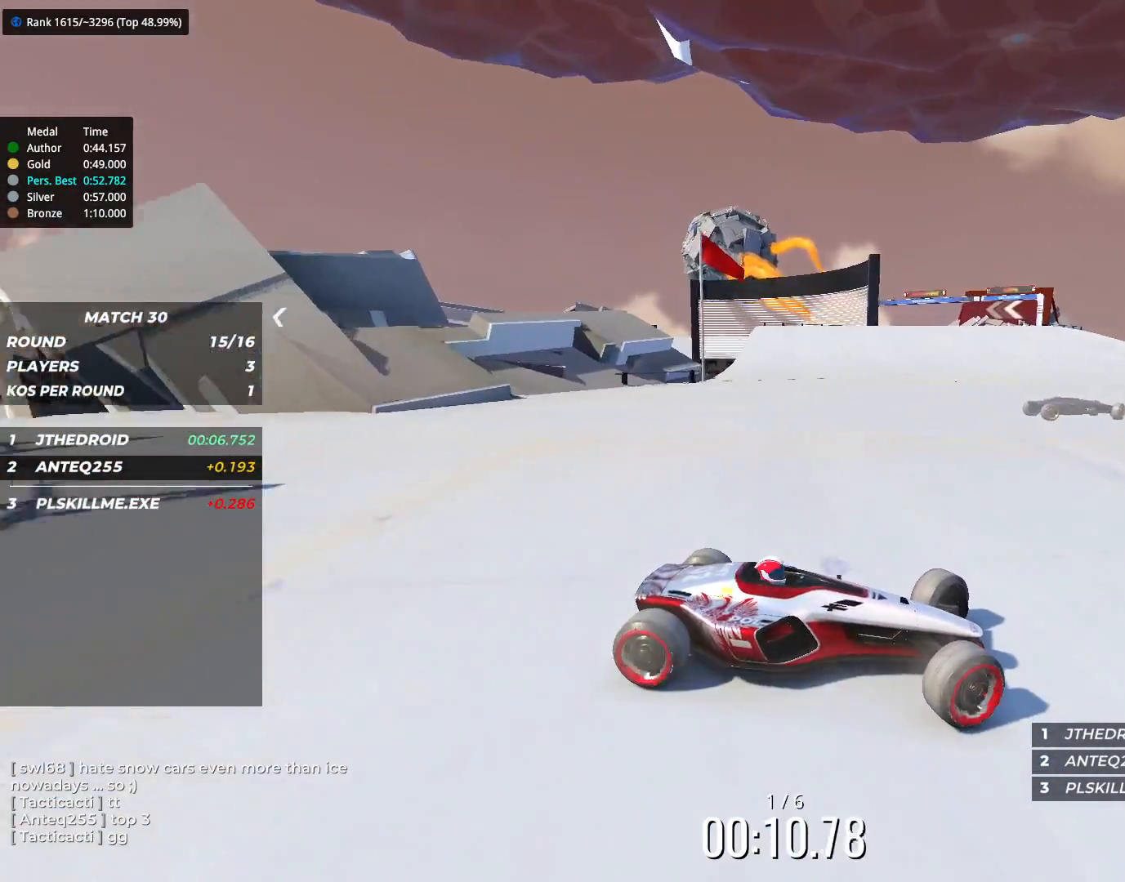
Gameplay with keyboard; each line is a JSON object with the keys held at the frame after it. "events" lists presses ("down") and releases ("up") of "down", "left", "right" and "up" between this image and that frame as [ms after this image, input, new state], when the widget could be followed in between. No other keys are recorded. Mouse input is not recorded.
{"keys": ["left", "up"], "events": [[333, "up", "up"], [500, "up", "down"]]}
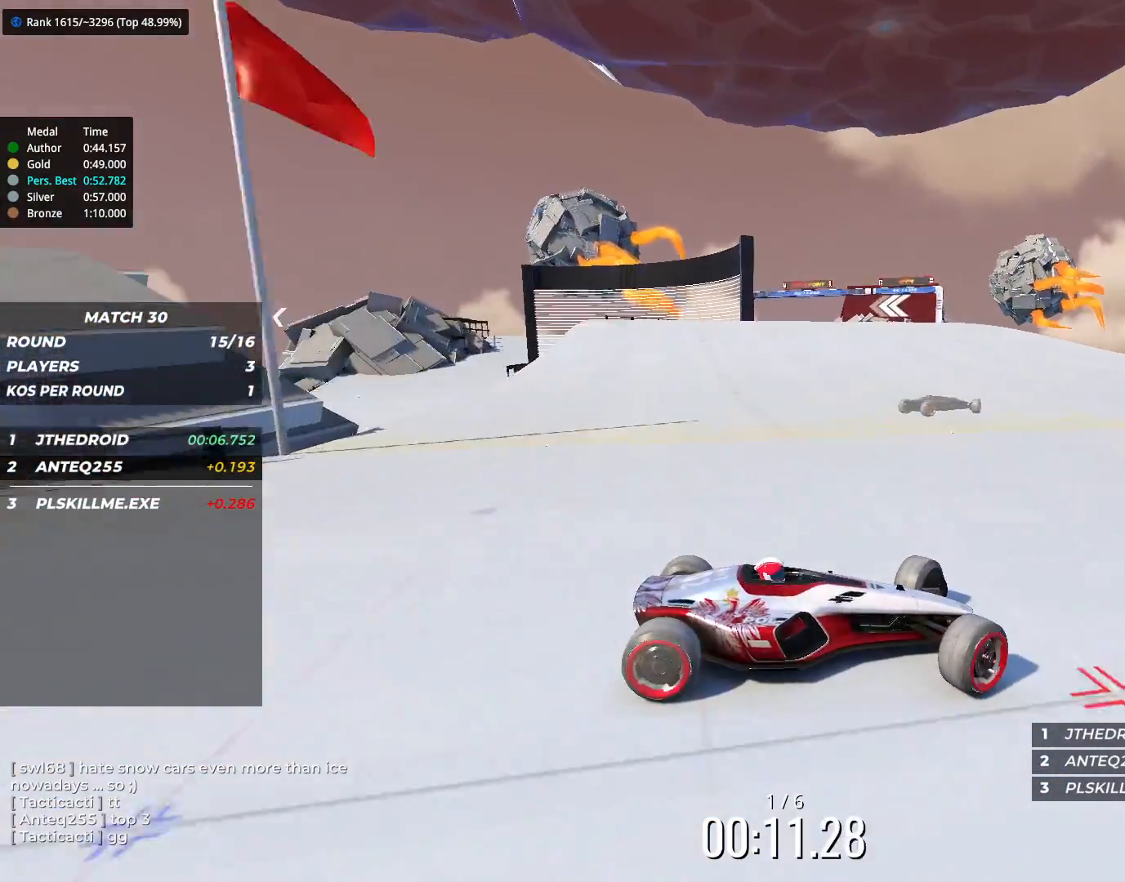
{"keys": ["left"], "events": [[367, "up", "up"]]}
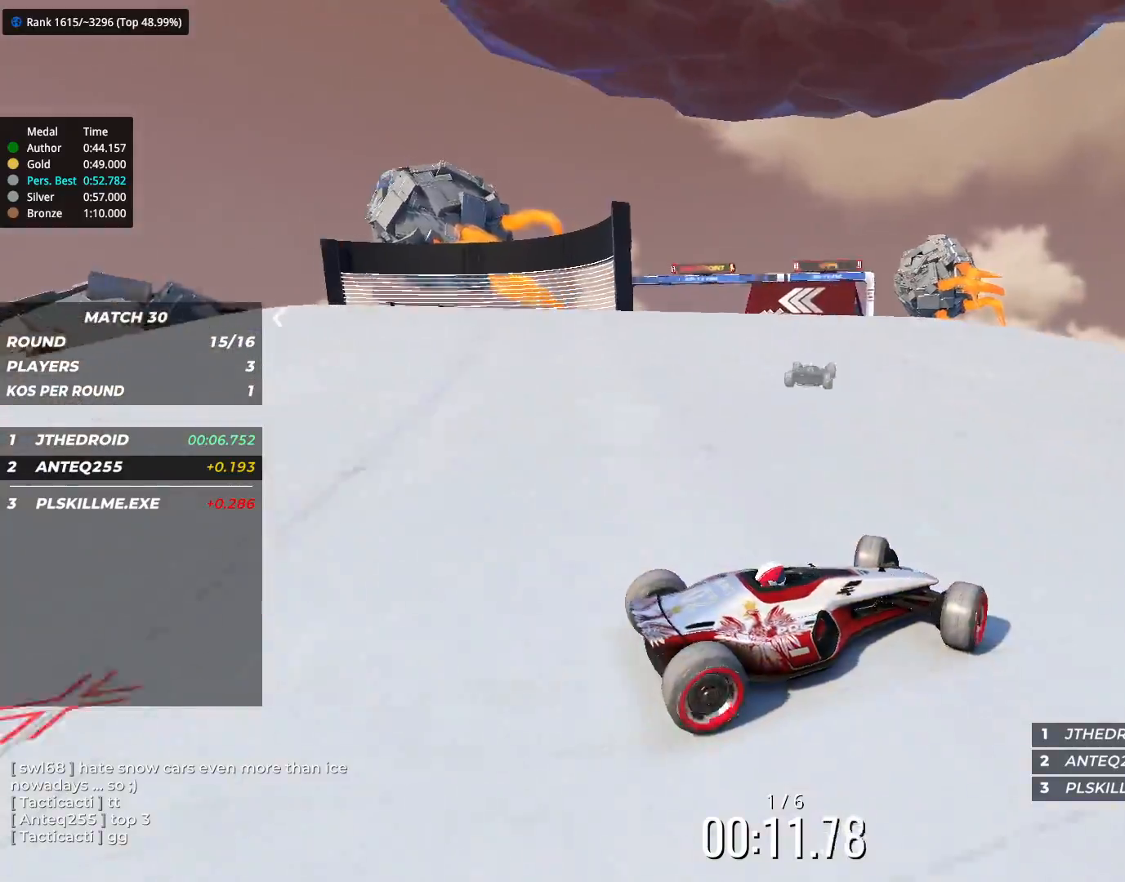
{"keys": ["left", "up"], "events": [[117, "up", "down"]]}
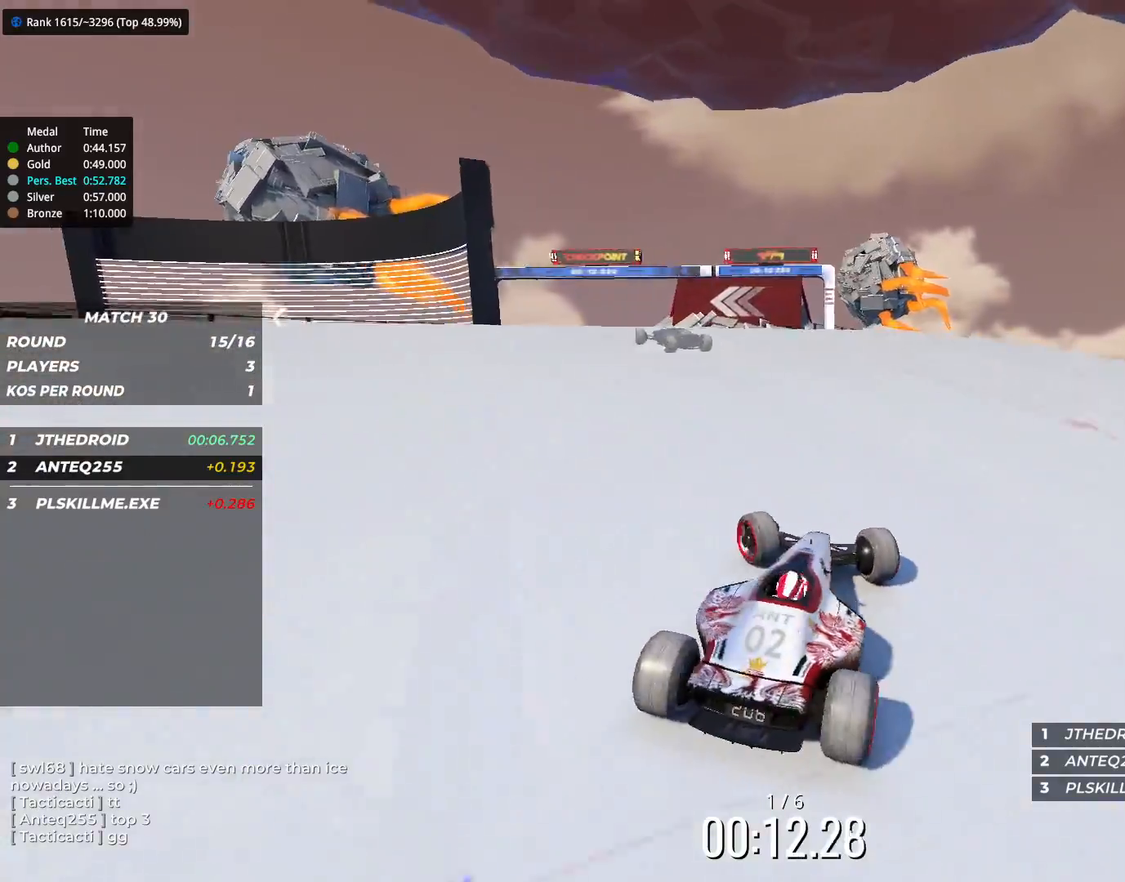
{"keys": ["right", "up"], "events": [[300, "left", "up"], [417, "right", "down"]]}
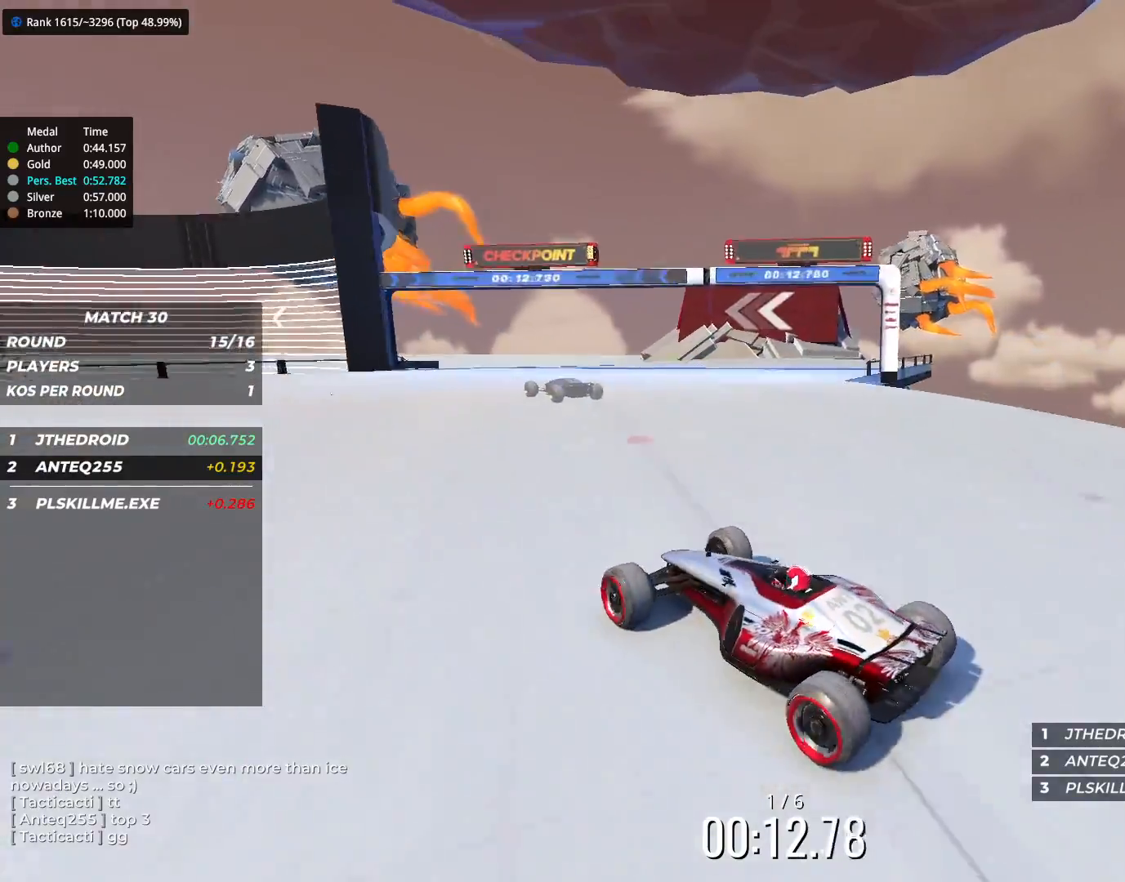
{"keys": ["right", "up"], "events": []}
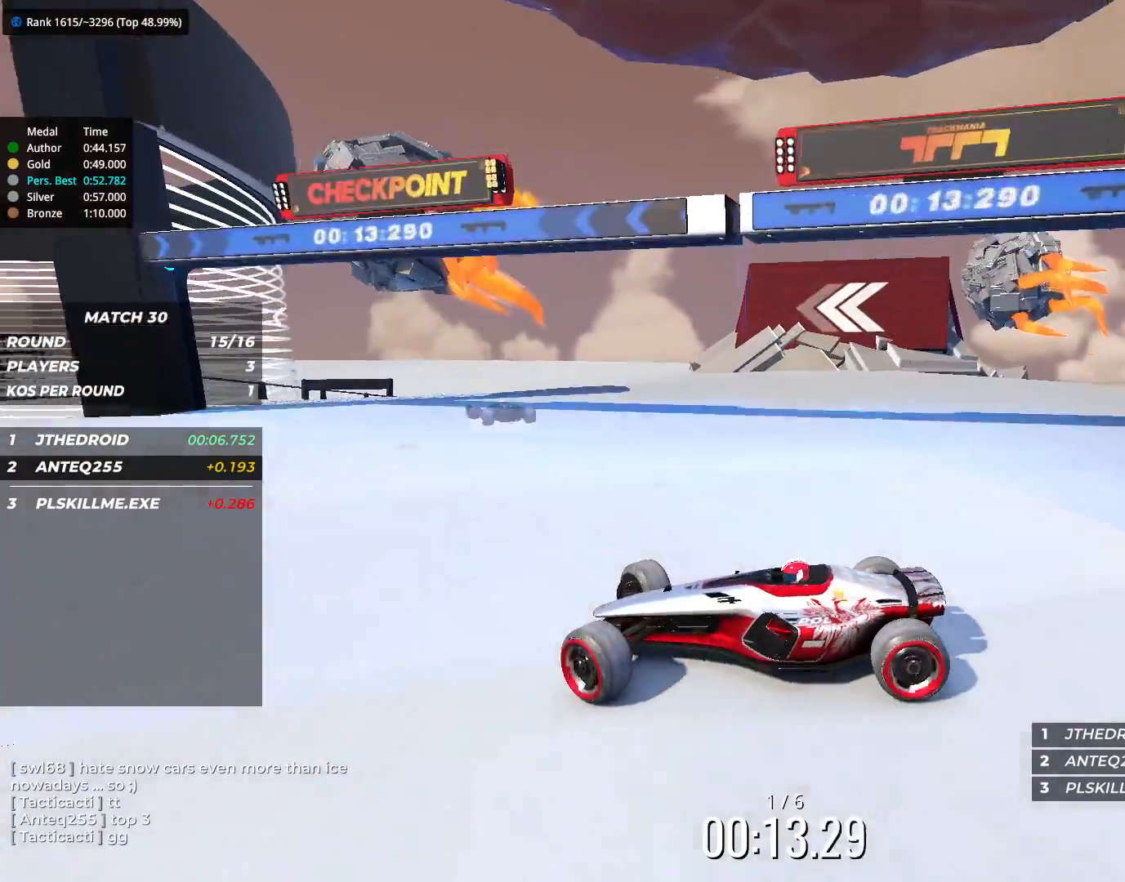
{"keys": ["right", "up"], "events": []}
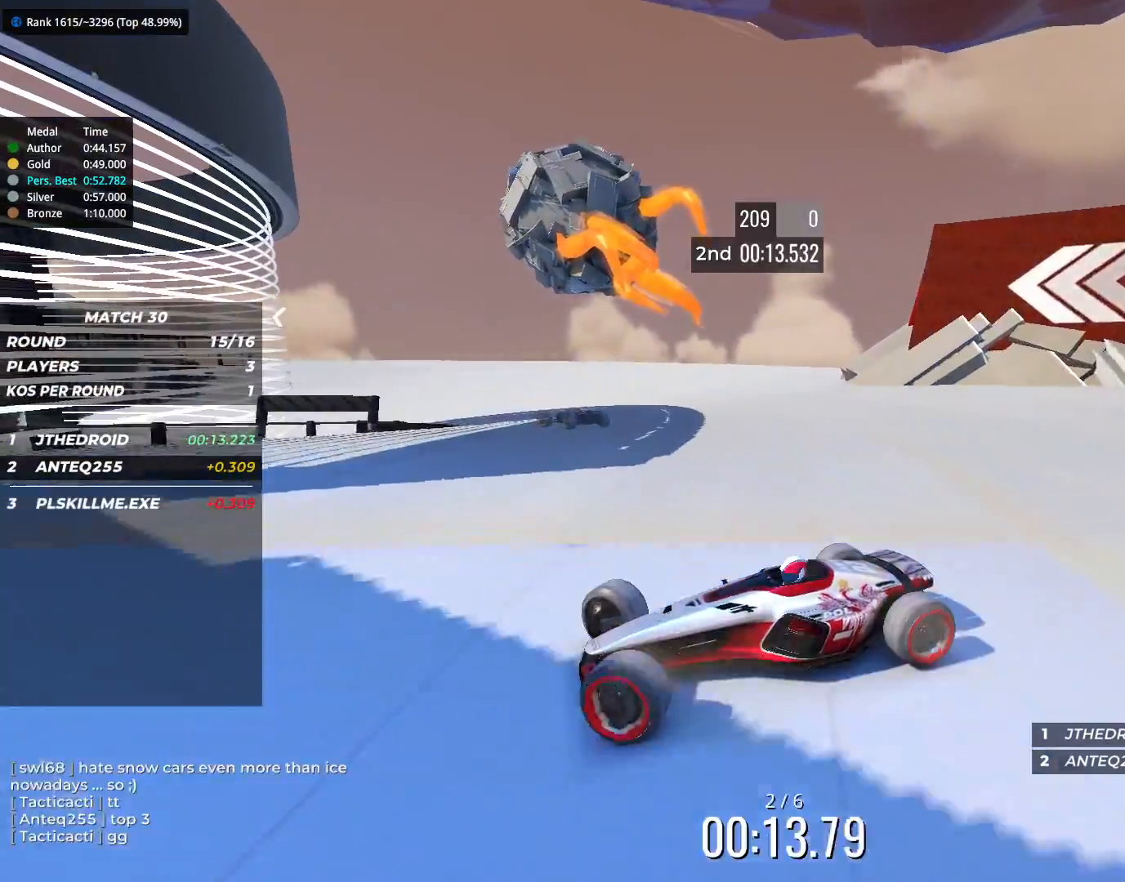
{"keys": ["right", "up"], "events": []}
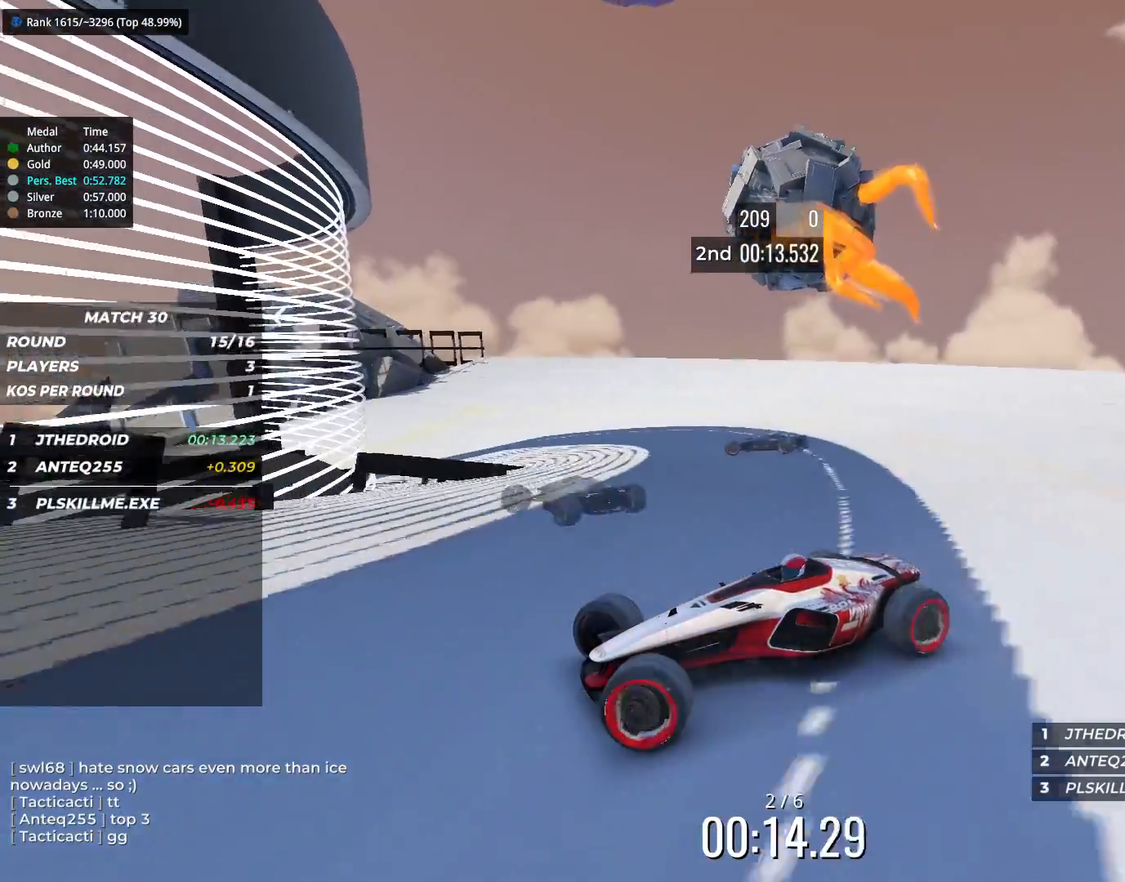
{"keys": ["right", "up"], "events": []}
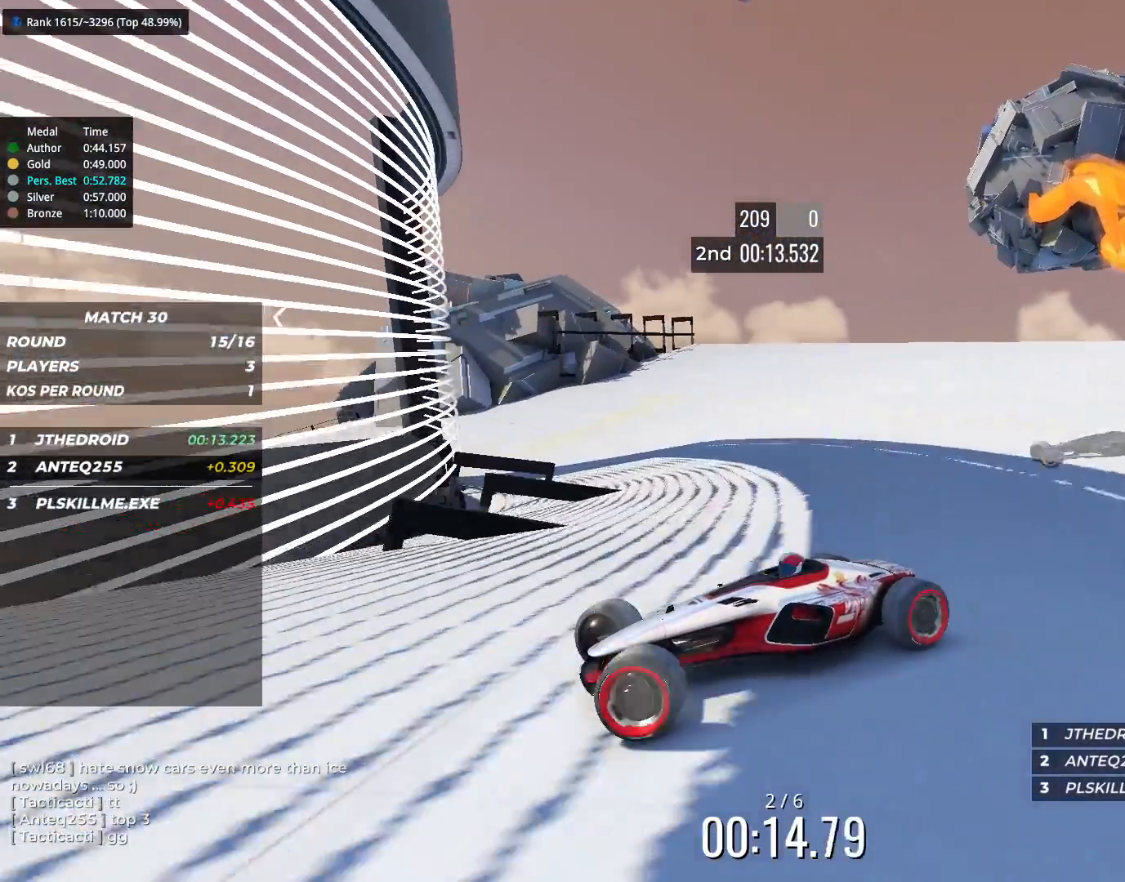
{"keys": ["right", "up"], "events": [[200, "down", "down"], [300, "down", "up"]]}
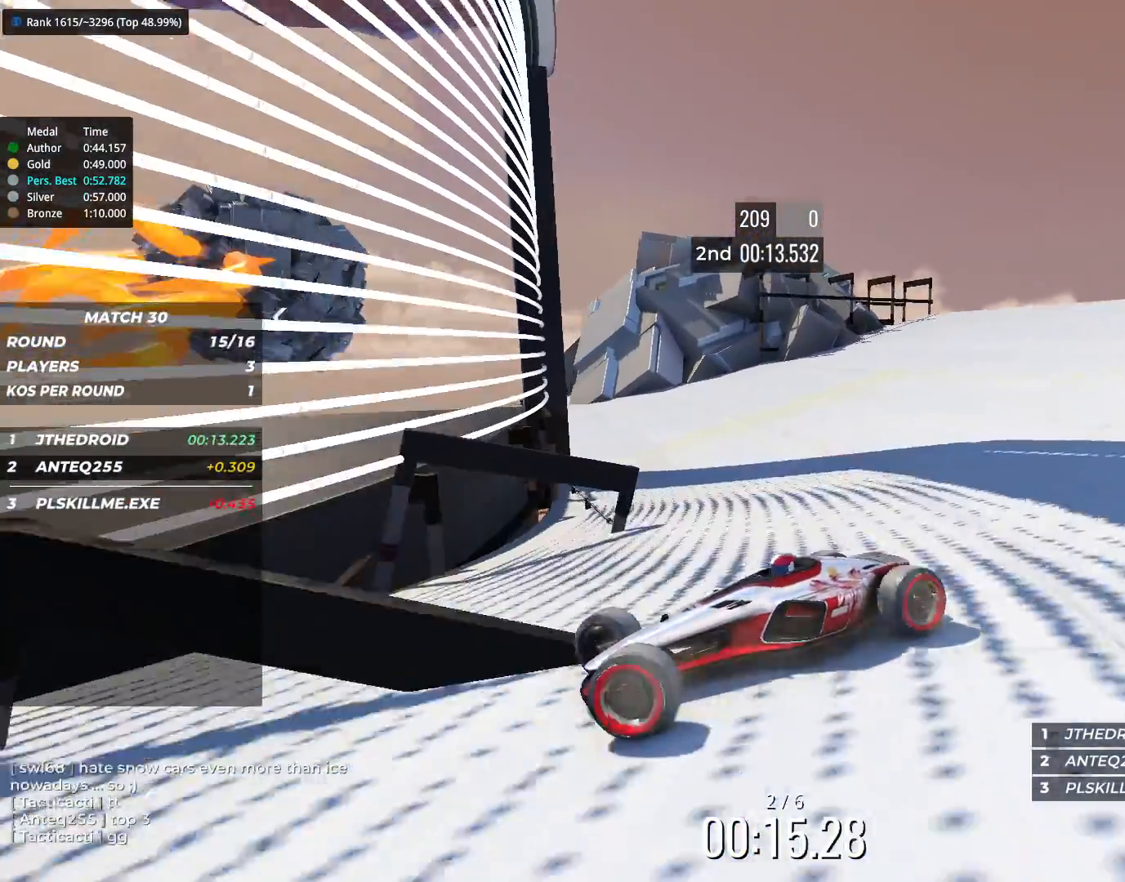
{"keys": ["right", "up"], "events": [[17, "up", "up"], [250, "up", "down"]]}
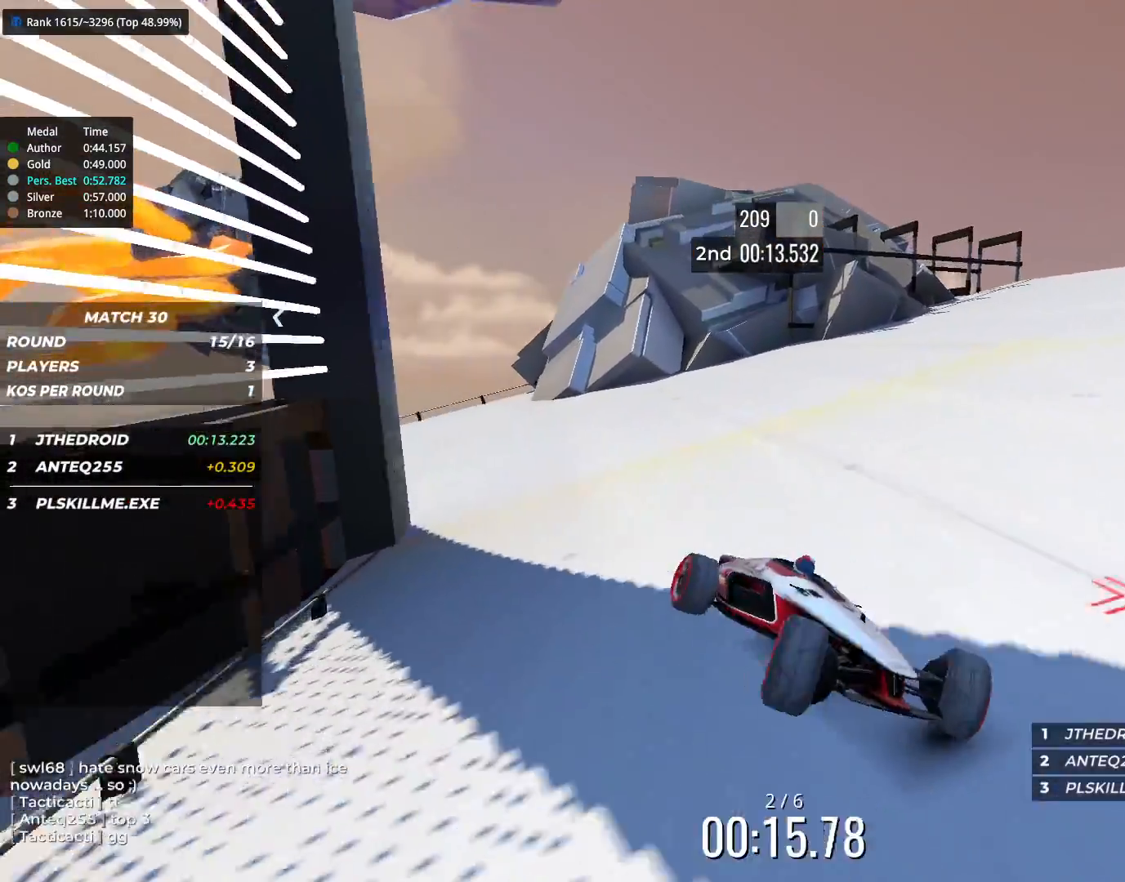
{"keys": ["right"], "events": [[333, "up", "up"]]}
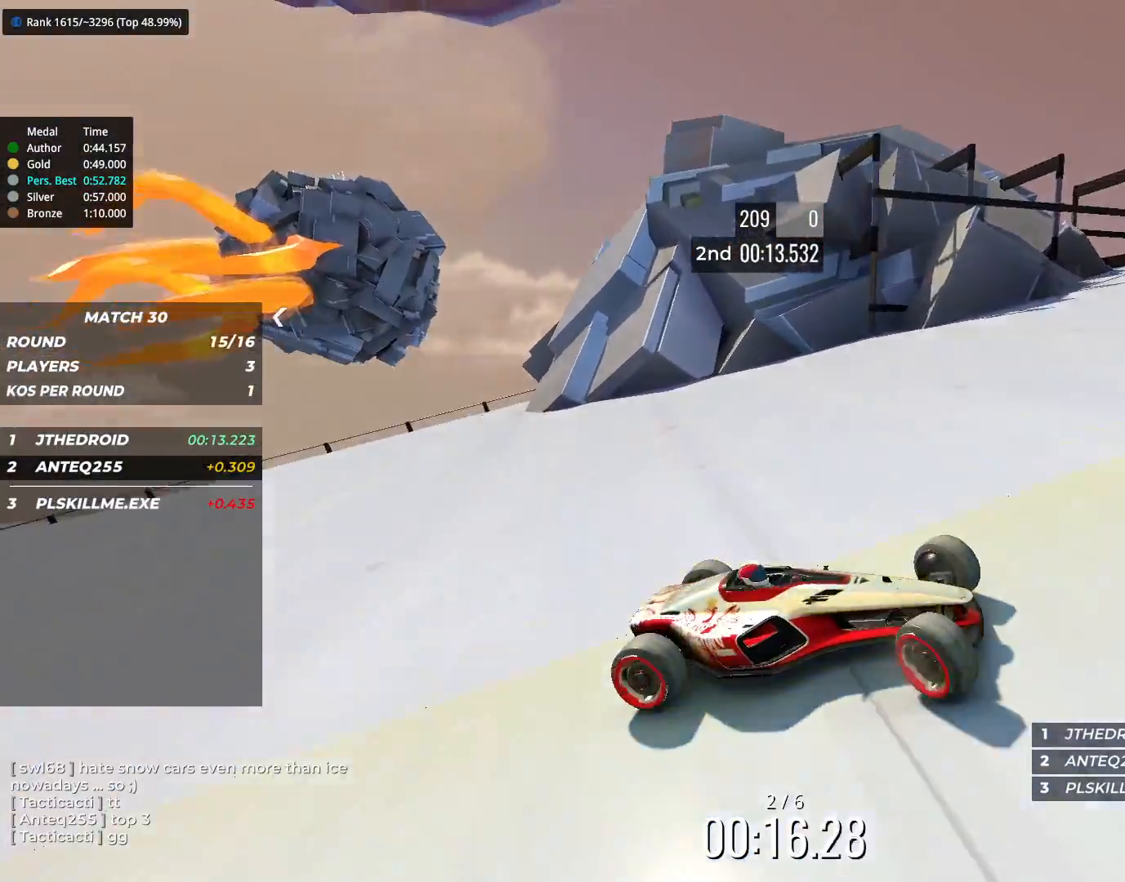
{"keys": ["right"], "events": []}
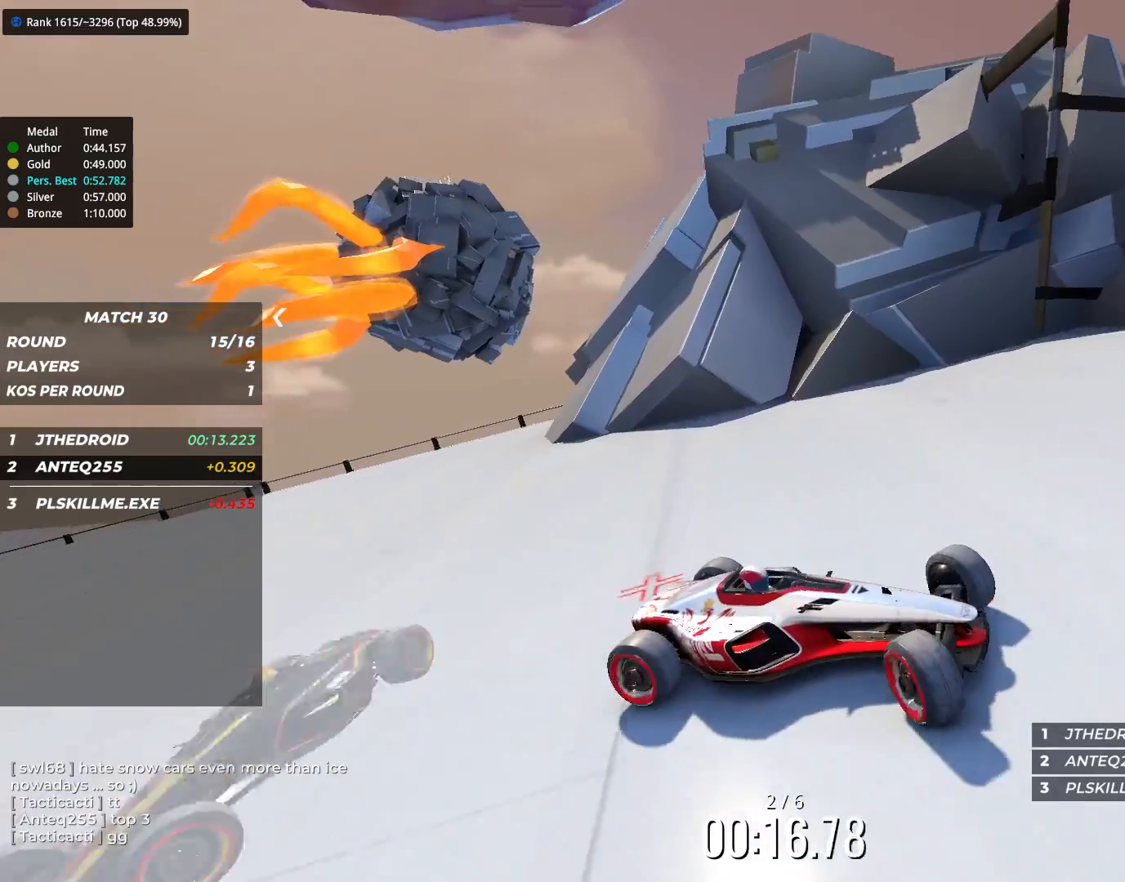
{"keys": ["right", "up"], "events": [[183, "up", "down"]]}
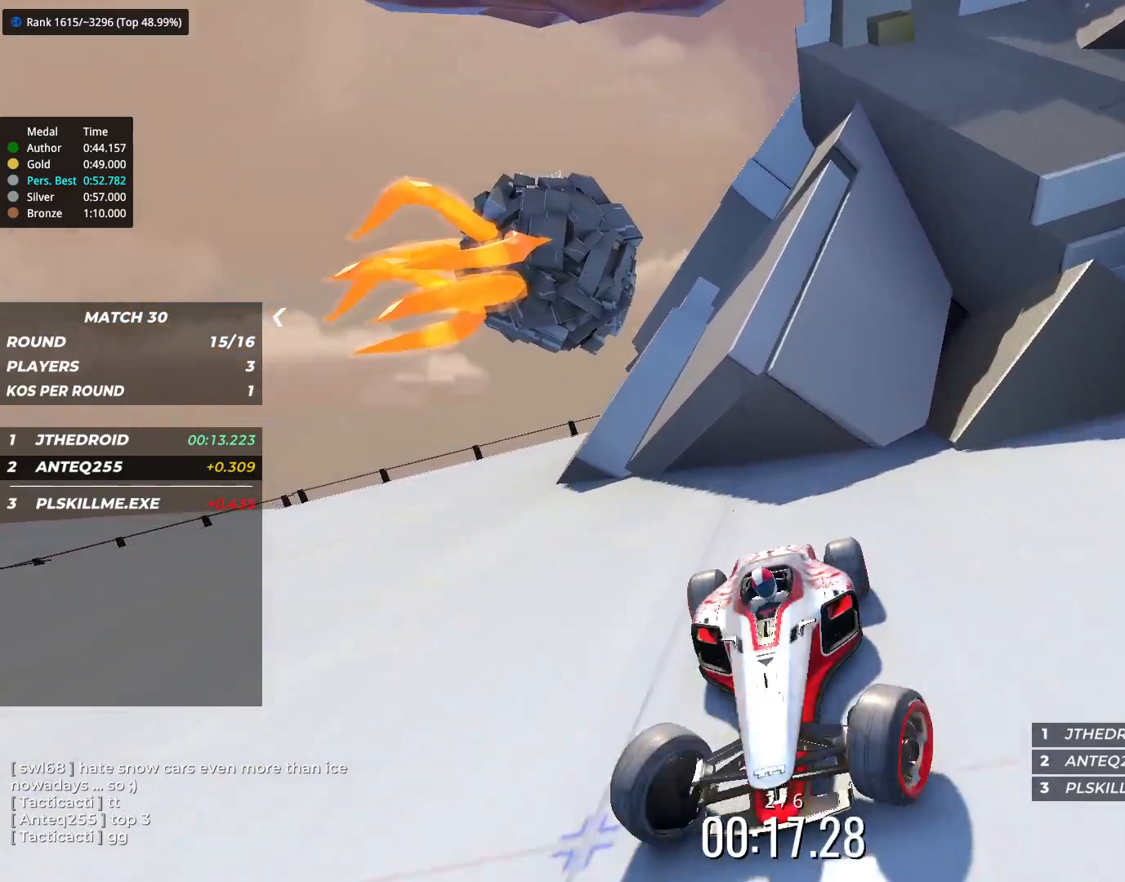
{"keys": ["left", "up"], "events": [[33, "right", "up"], [133, "left", "down"]]}
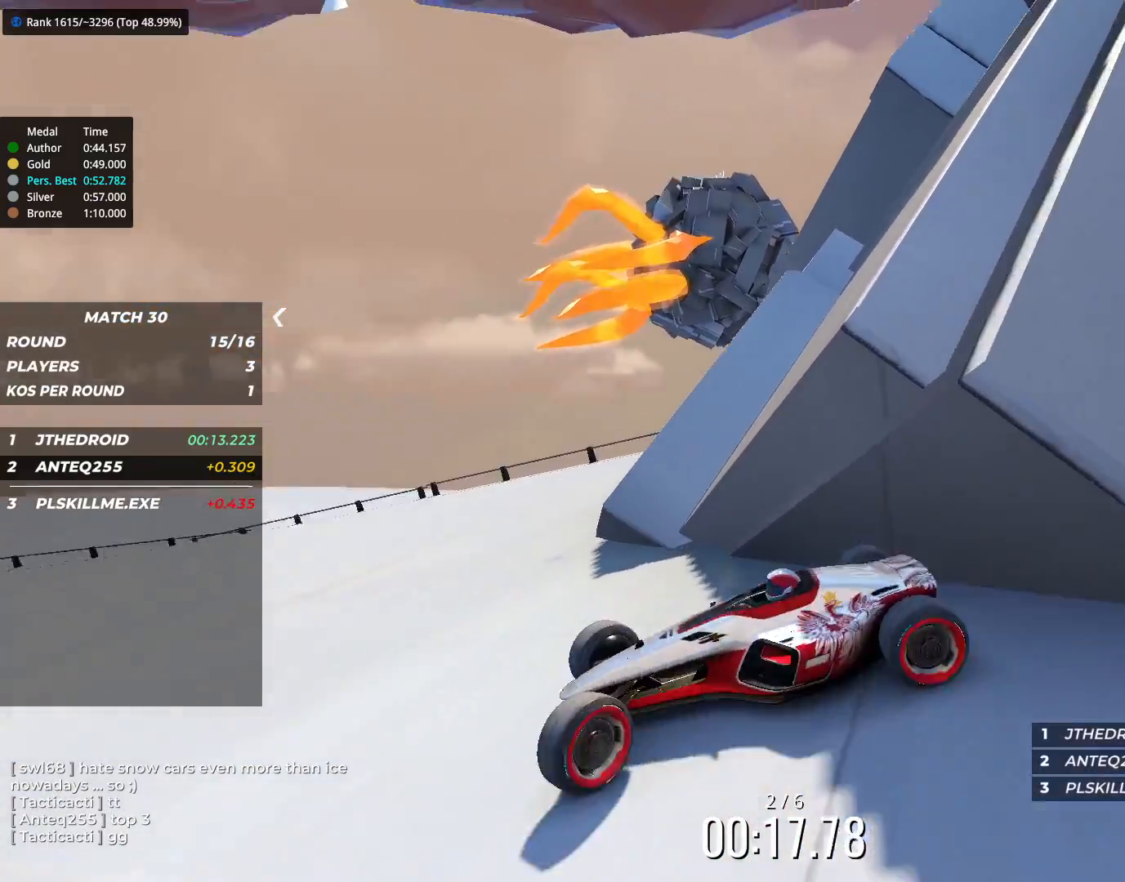
{"keys": ["left", "up"], "events": []}
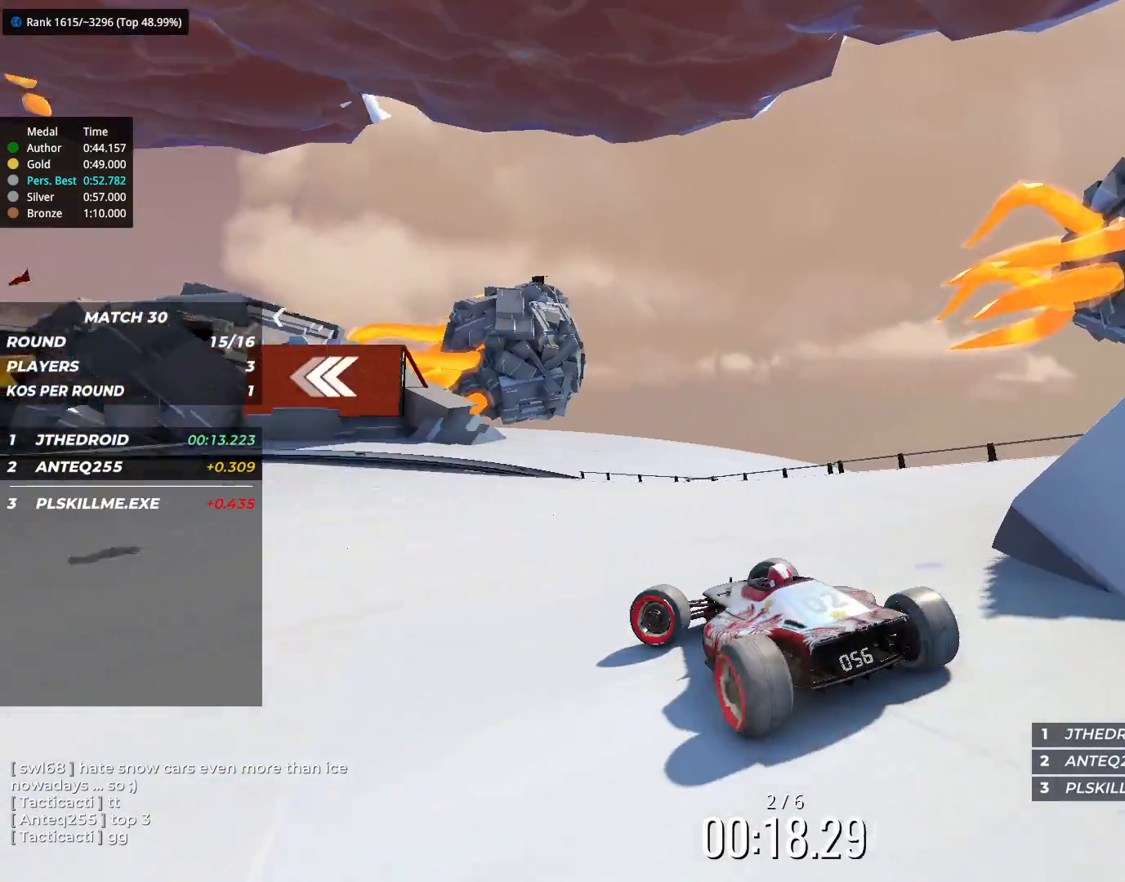
{"keys": ["left", "up"], "events": []}
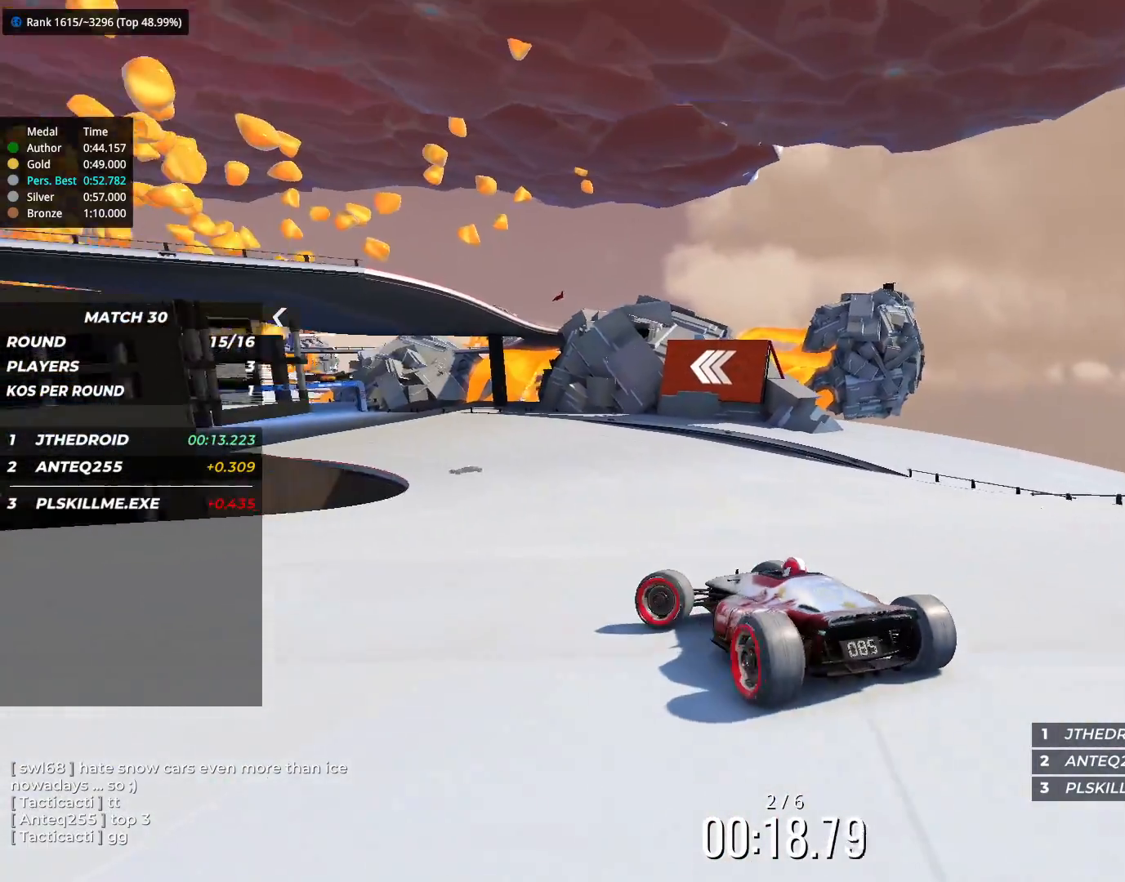
{"keys": ["right", "up"], "events": [[33, "left", "up"], [150, "right", "down"]]}
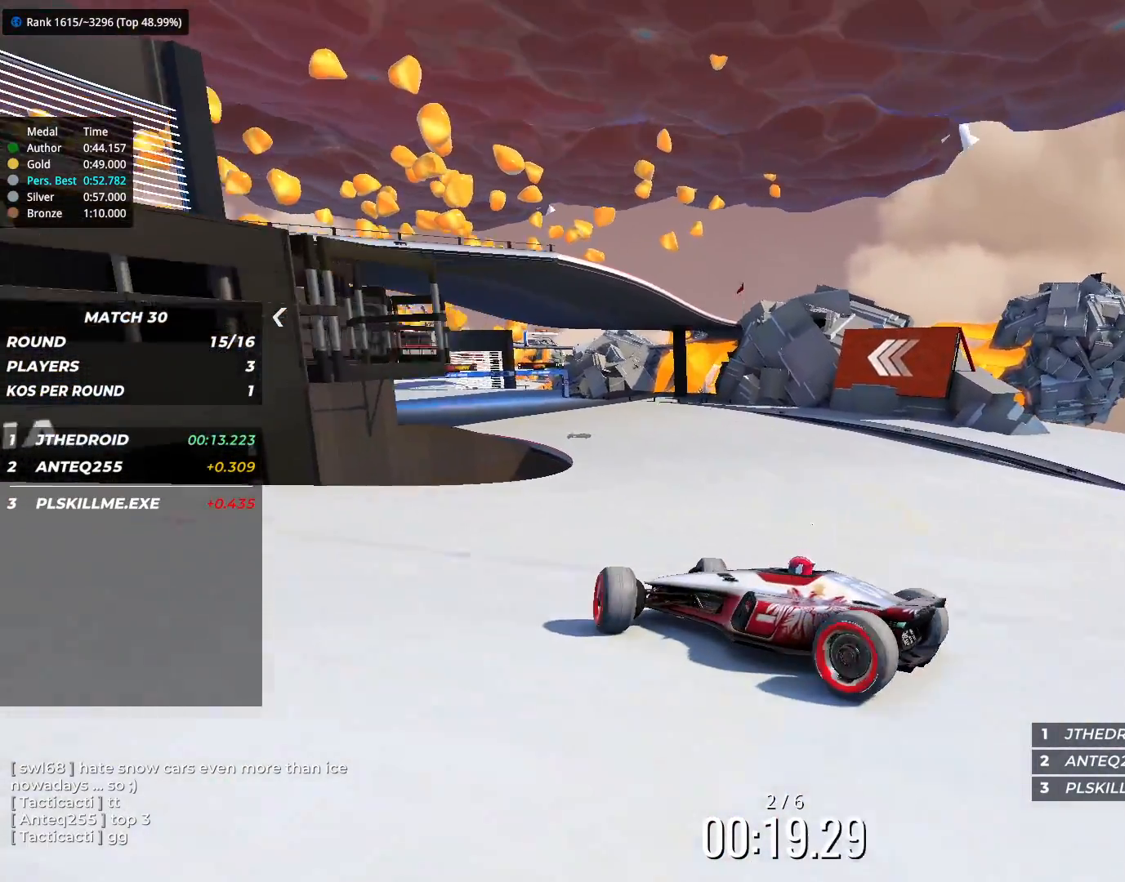
{"keys": ["right", "up"], "events": []}
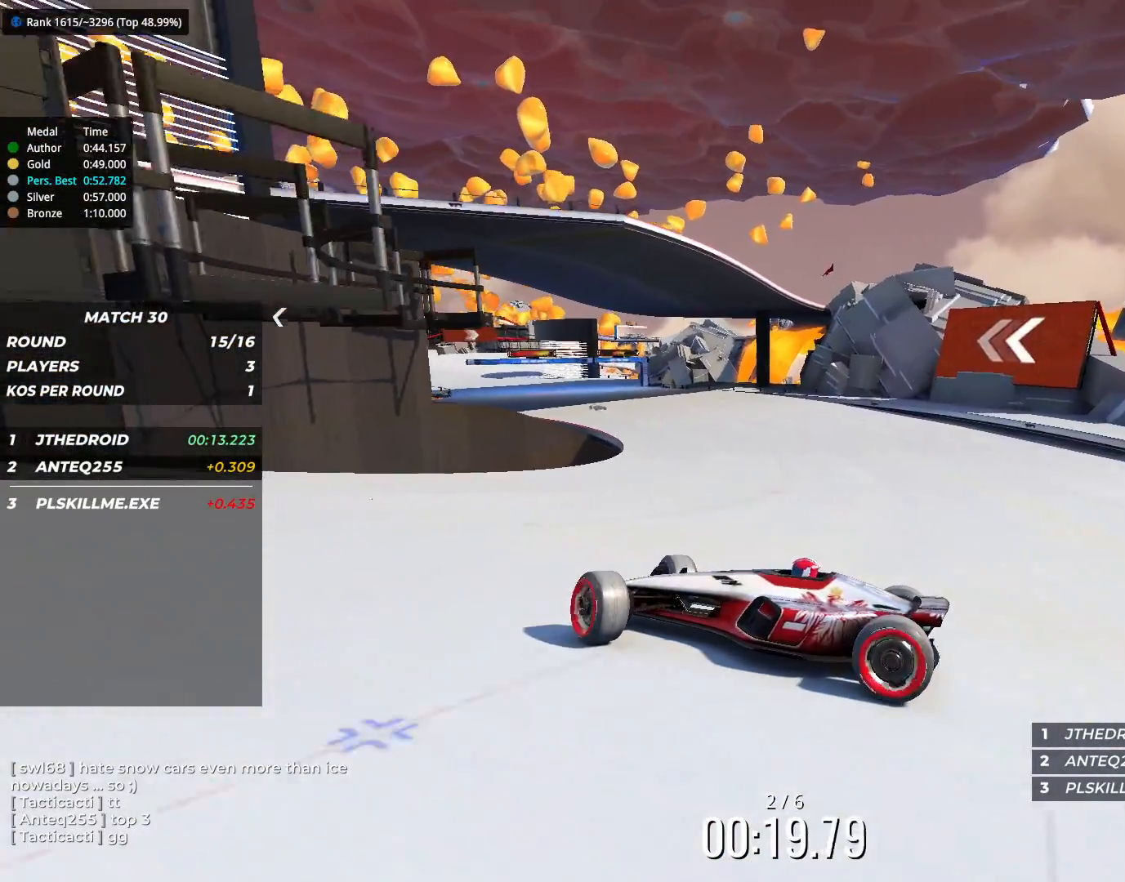
{"keys": ["right", "up"], "events": [[117, "up", "up"], [383, "up", "down"]]}
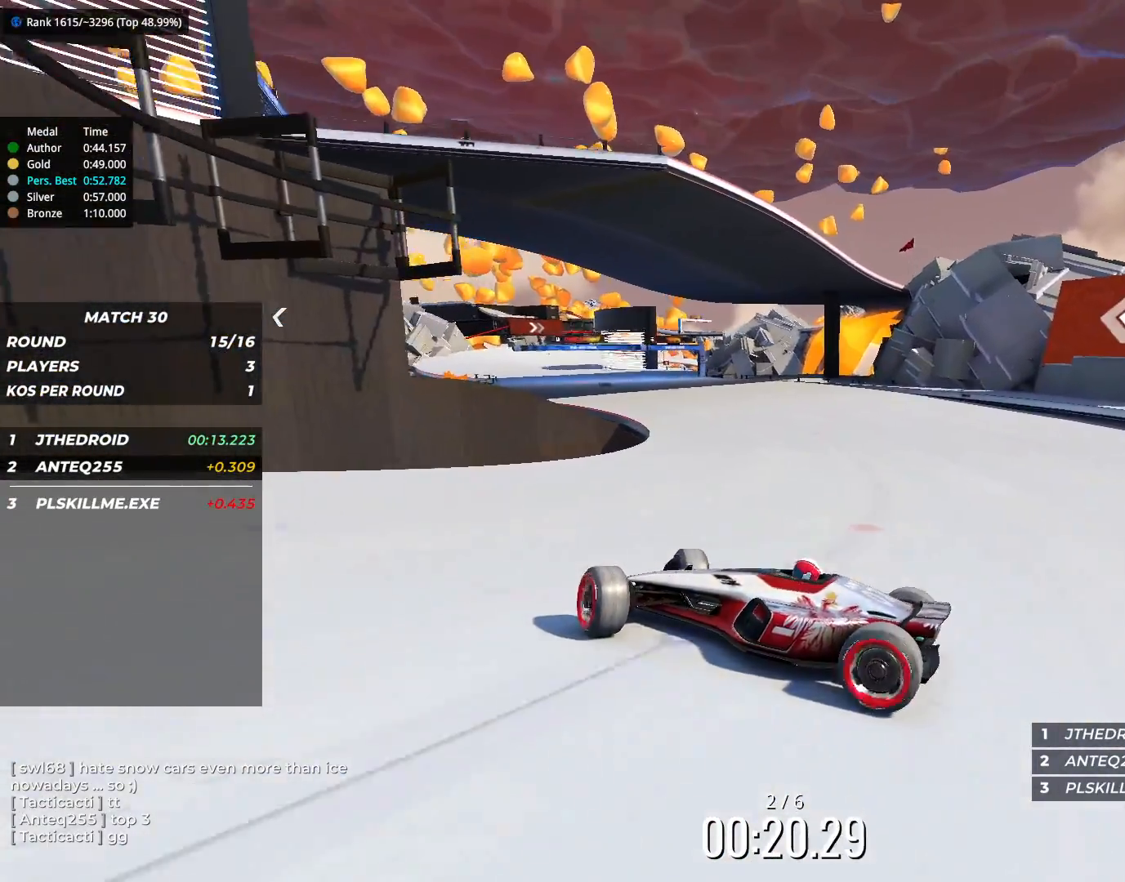
{"keys": ["up"], "events": [[433, "right", "up"]]}
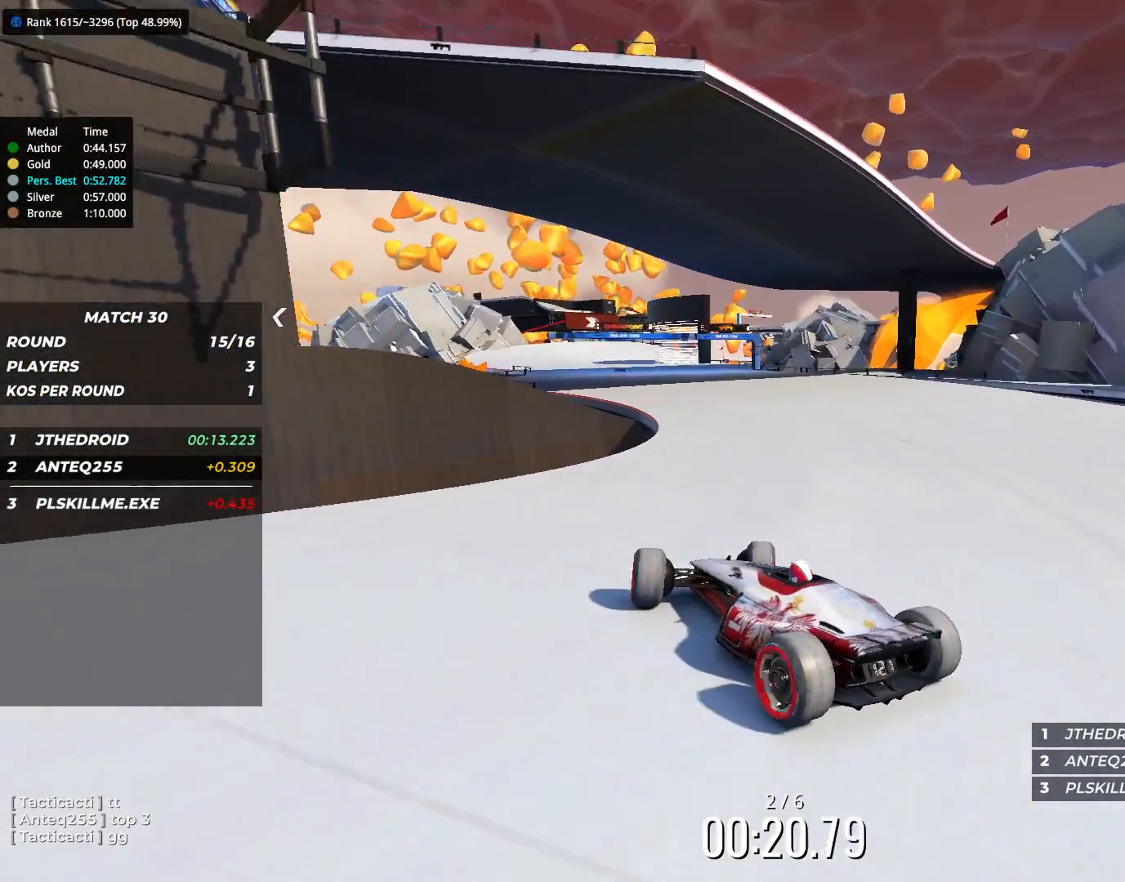
{"keys": ["left", "up"], "events": [[83, "left", "down"], [283, "left", "up"], [400, "left", "down"]]}
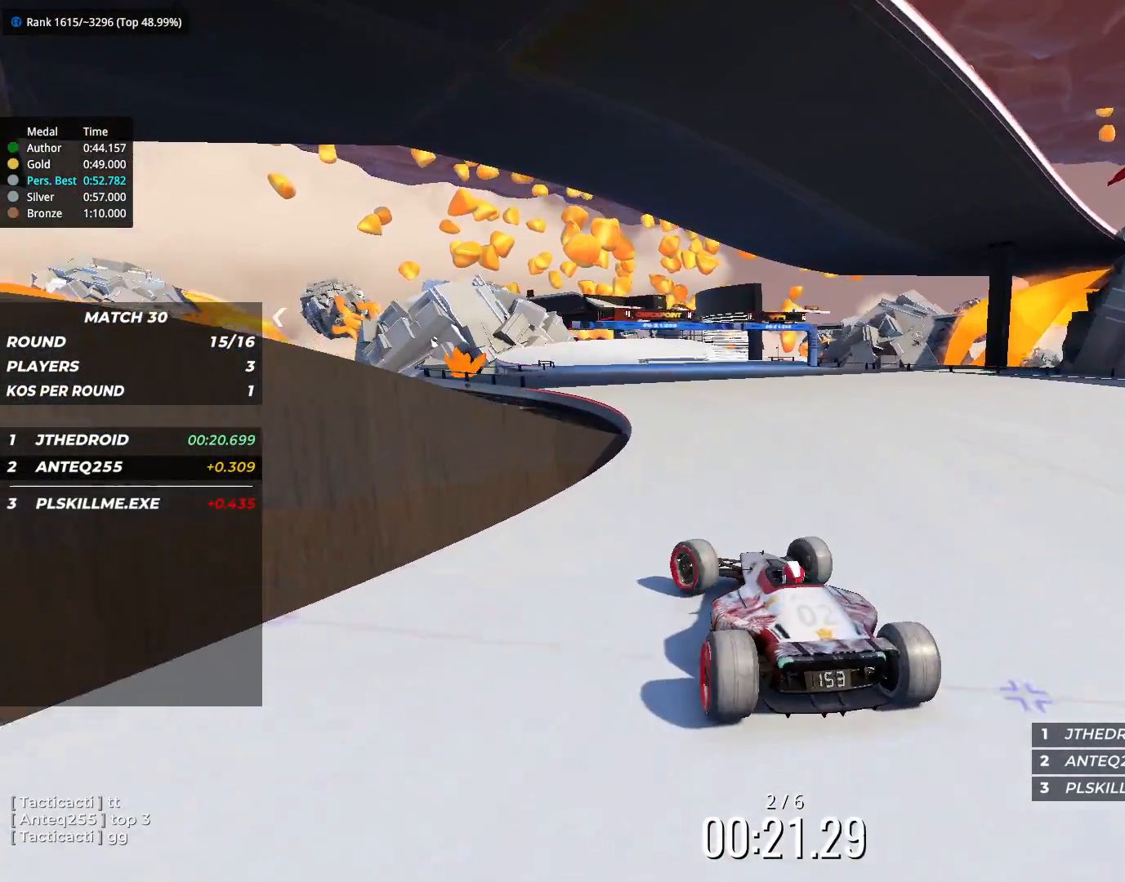
{"keys": ["up"], "events": [[33, "left", "up"], [117, "left", "down"], [200, "left", "up"]]}
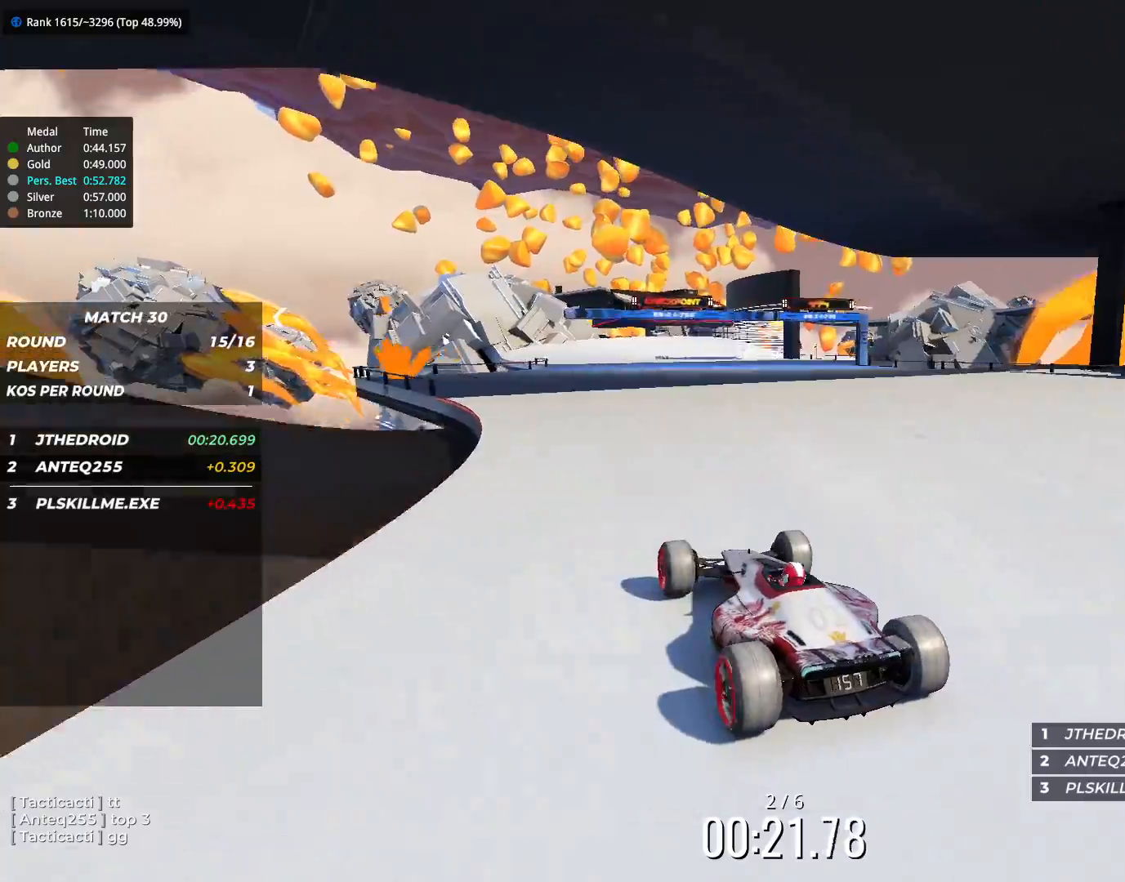
{"keys": ["up"], "events": [[100, "right", "down"], [167, "right", "up"], [350, "left", "down"], [417, "left", "up"]]}
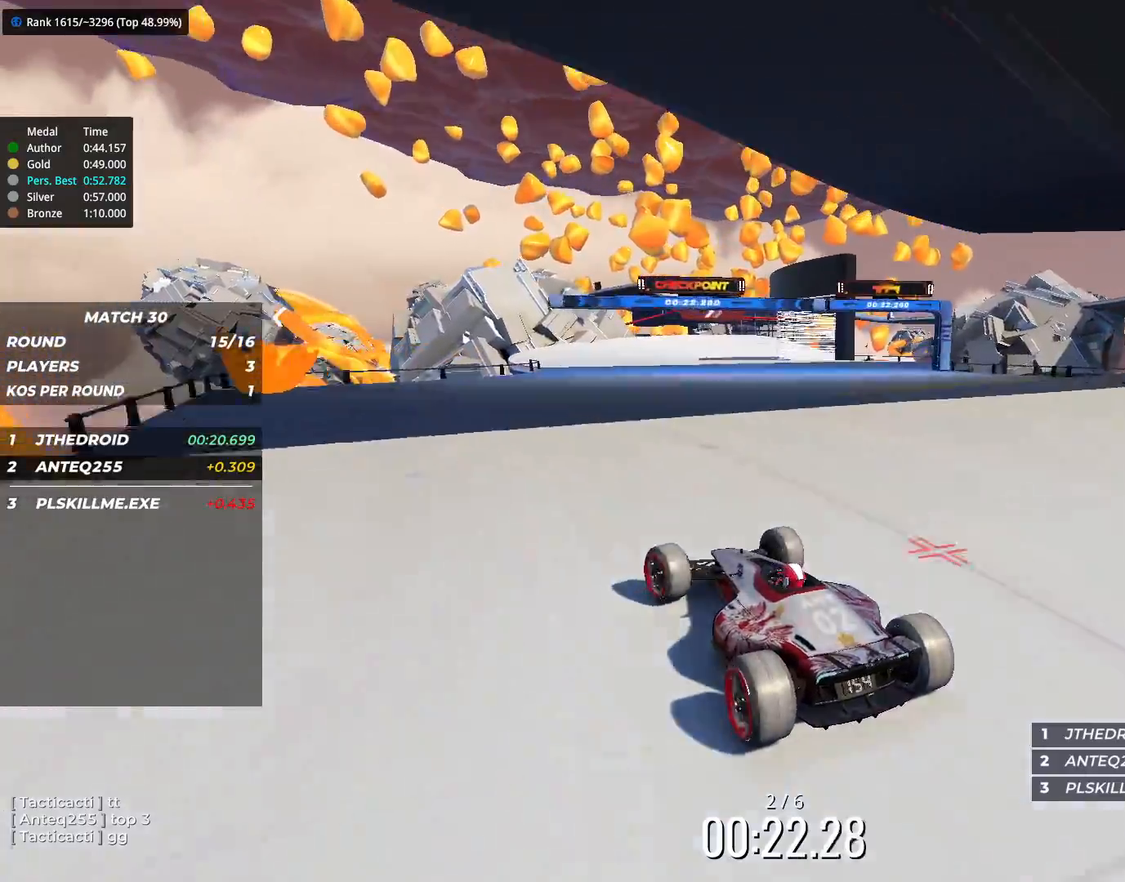
{"keys": ["left", "up"], "events": [[83, "right", "down"], [417, "right", "up"], [483, "left", "down"]]}